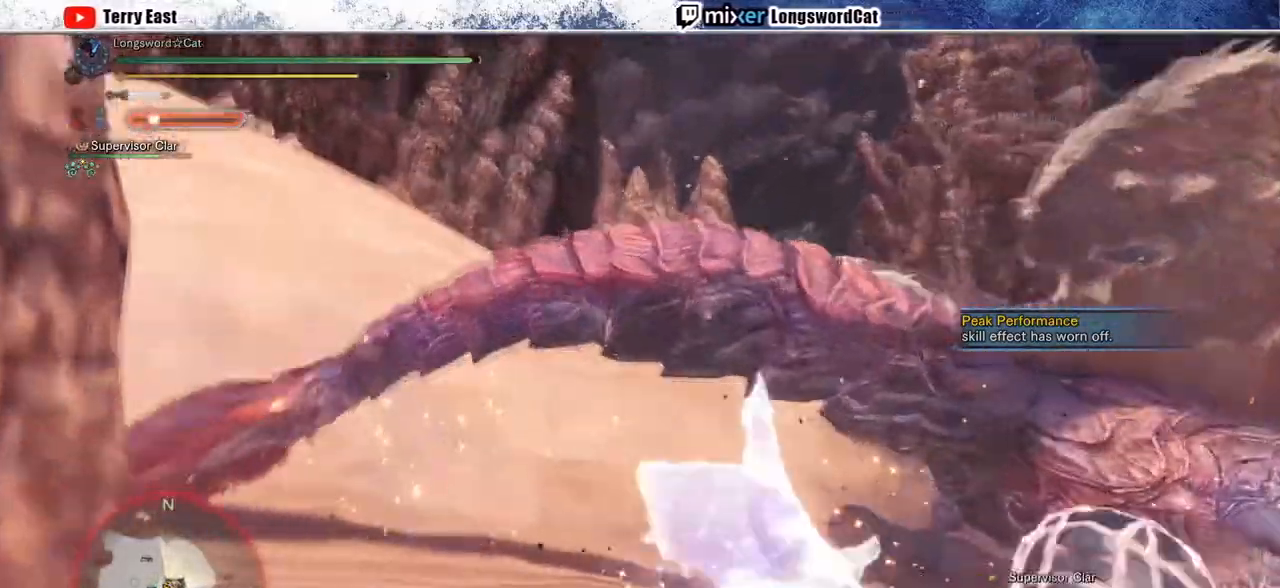
Gameplay with a controller (PlayStation layout); each line is a JSON object with the inputs held at the frame after it (dt_ms = milliseconds from this image to that frame). "events" lists button and stick changes between this image and that frame as [ms after this image, input, new state], when the widget could be followed in between.
{"dt_ms": 500, "buttons": ["TRIANGLE", "R1"], "left_stick": "up-right", "right_stick": "center", "events": [[350, "L1", "down"], [433, "L1", "up"]]}
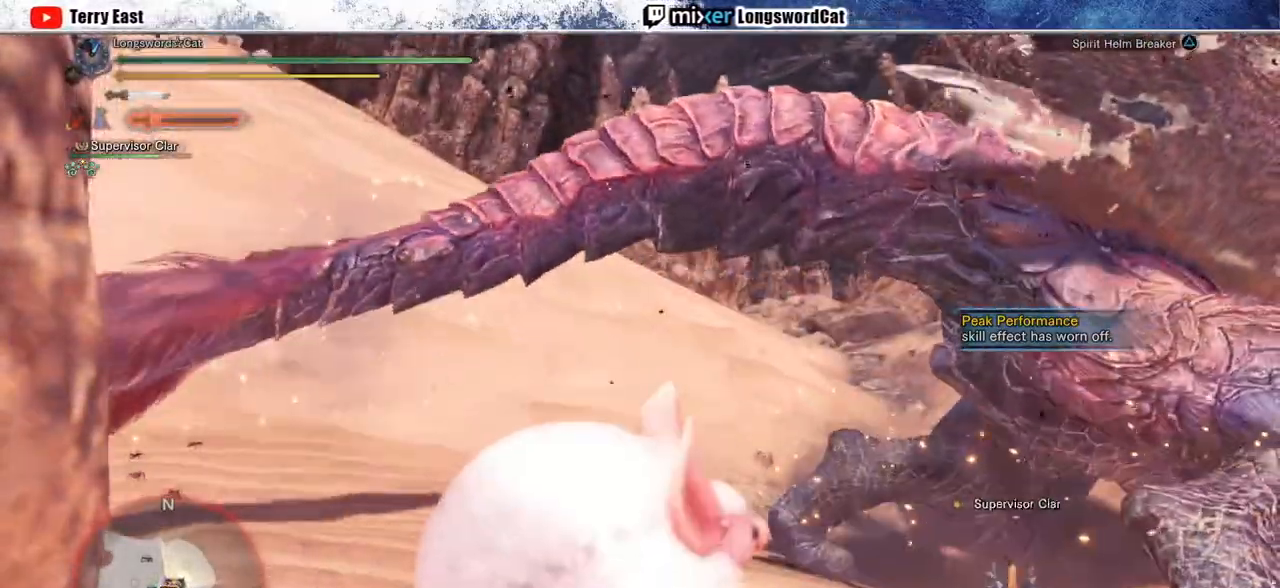
{"dt_ms": 500, "buttons": [], "left_stick": "center", "right_stick": "center", "events": [[67, "TRIANGLE", "up"], [150, "R1", "up"], [167, "left_stick", "center"], [250, "DPAD_RIGHT", "down"], [350, "DPAD_RIGHT", "up"]]}
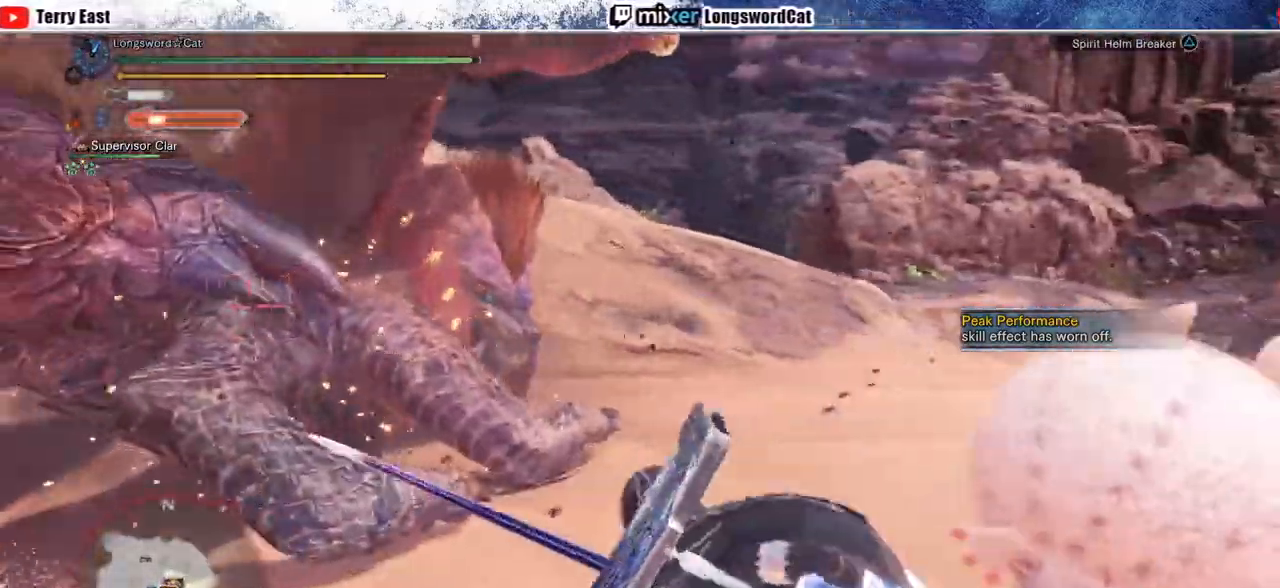
{"dt_ms": 500, "buttons": [], "left_stick": "center", "right_stick": "center", "events": [[183, "DPAD_LEFT", "down"], [300, "DPAD_LEFT", "up"]]}
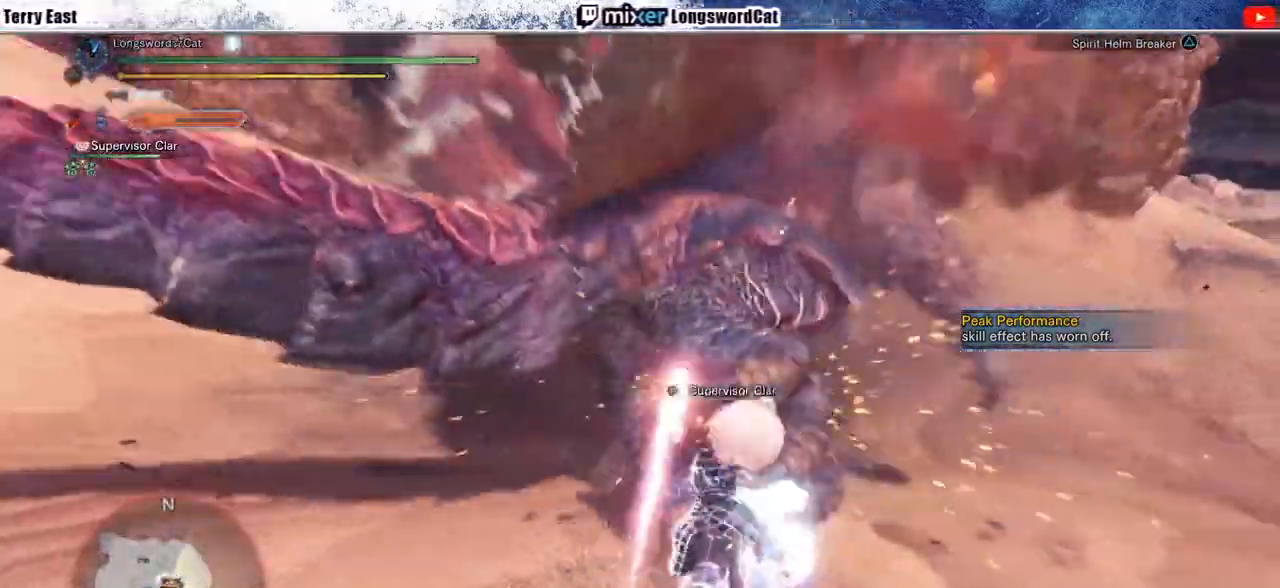
{"dt_ms": 500, "buttons": [], "left_stick": "up", "right_stick": "center", "events": [[100, "left_stick", "up-right"], [300, "left_stick", "up"]]}
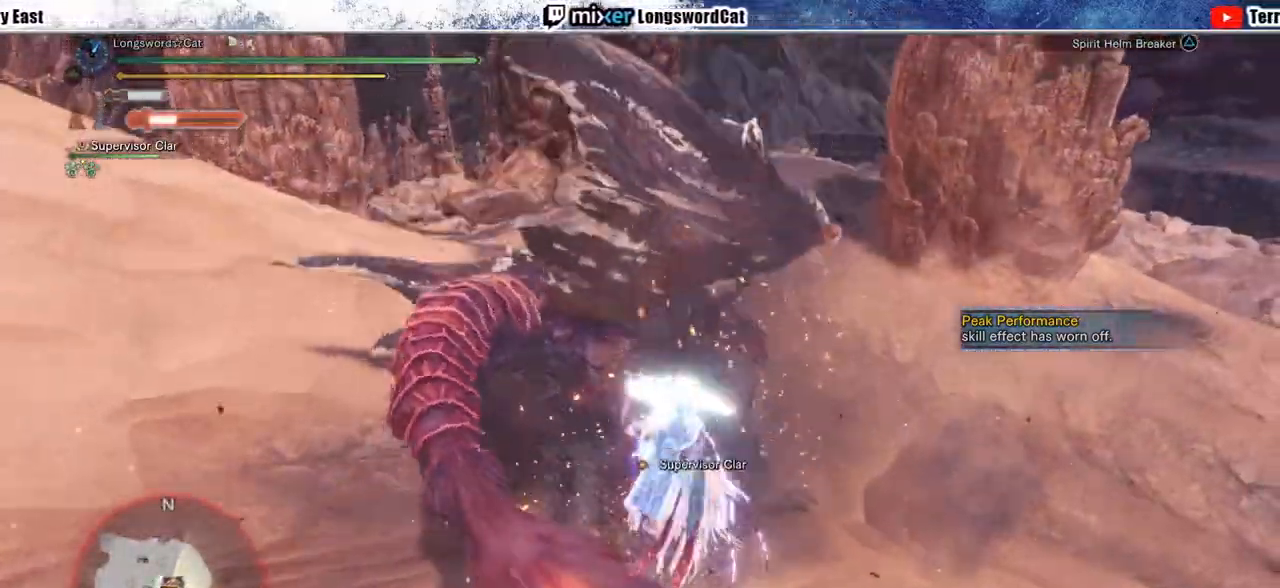
{"dt_ms": 500, "buttons": [], "left_stick": "up", "right_stick": "center", "events": []}
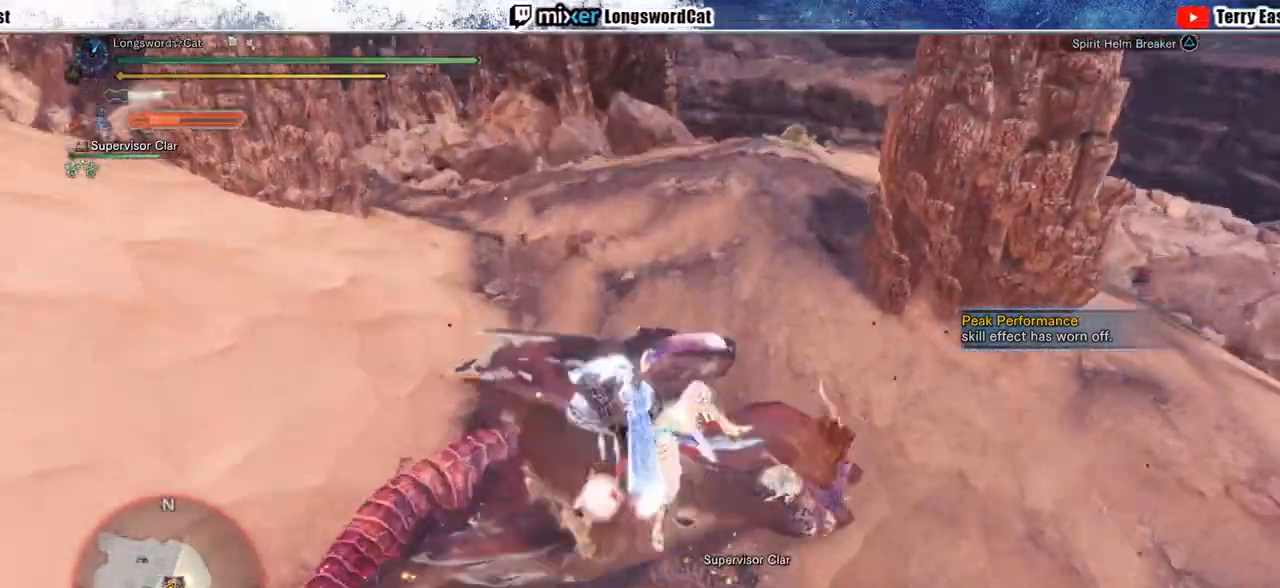
{"dt_ms": 500, "buttons": [], "left_stick": "right", "right_stick": "center", "events": [[50, "TRIANGLE", "down"], [100, "left_stick", "up-right"], [133, "TRIANGLE", "up"], [233, "TRIANGLE", "down"], [283, "TRIANGLE", "up"], [317, "left_stick", "right"], [400, "TRIANGLE", "down"], [467, "TRIANGLE", "up"]]}
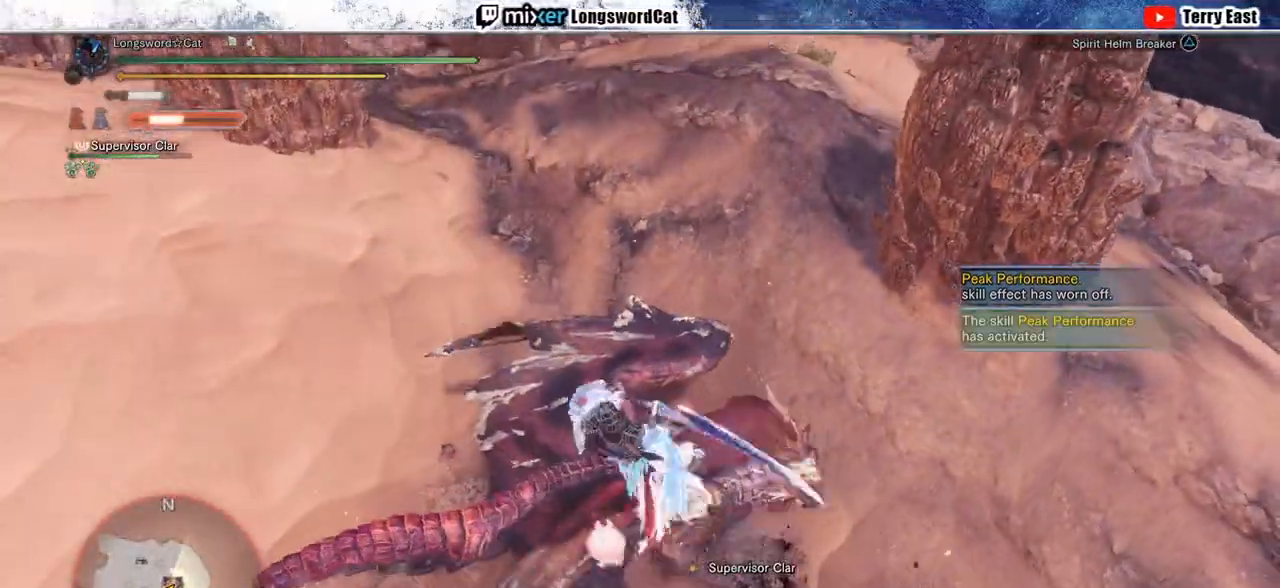
{"dt_ms": 500, "buttons": ["CROSS", "R1"], "left_stick": "right", "right_stick": "center", "events": [[50, "TRIANGLE", "down"], [117, "TRIANGLE", "up"], [267, "CROSS", "down"], [283, "R1", "down"], [367, "CROSS", "up"], [417, "CROSS", "down"]]}
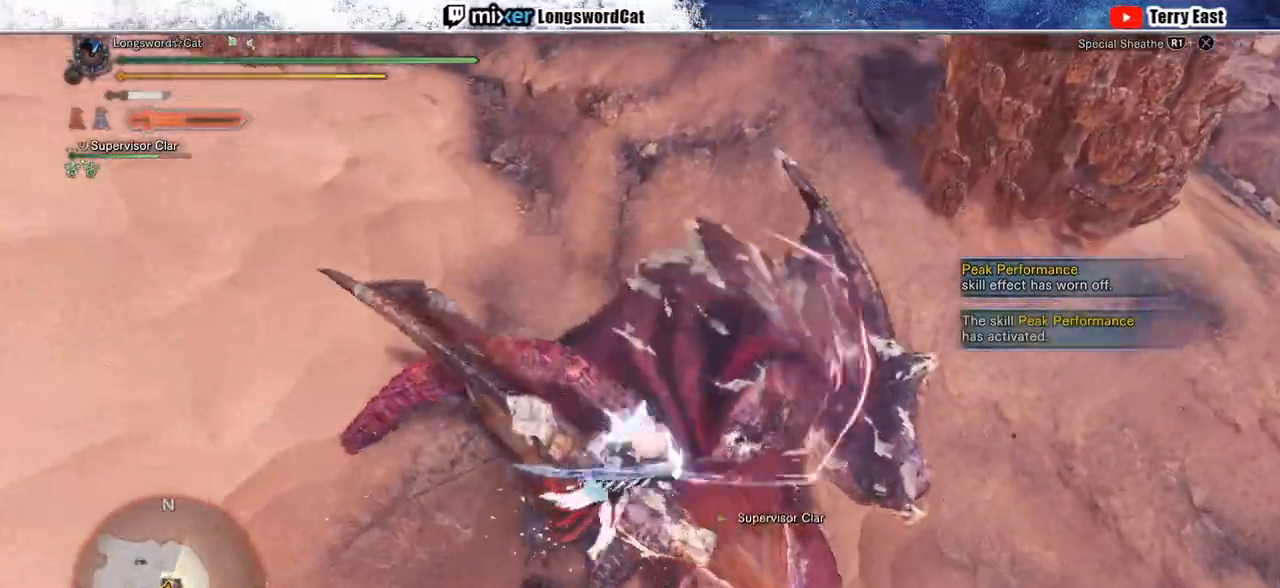
{"dt_ms": 500, "buttons": ["CROSS", "R1"], "left_stick": "up-right", "right_stick": "center", "events": [[33, "CROSS", "up"], [50, "L1", "down"], [83, "CROSS", "down"], [150, "L1", "up"], [183, "CROSS", "up"], [233, "CROSS", "down"], [300, "left_stick", "up-right"]]}
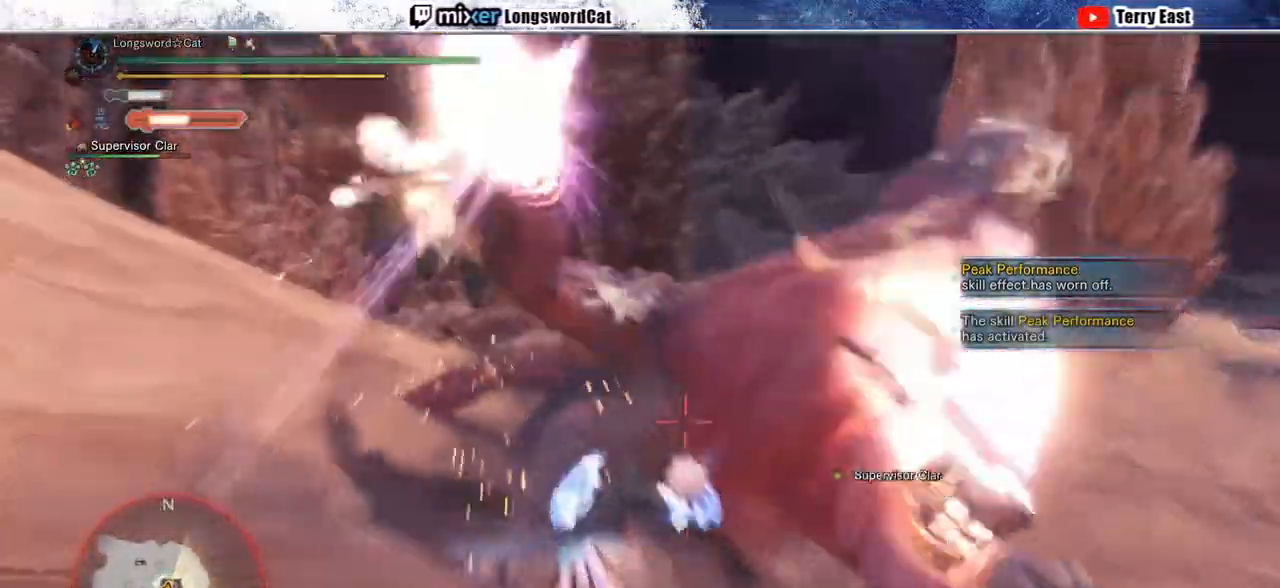
{"dt_ms": 500, "buttons": [], "left_stick": "center", "right_stick": "center", "events": [[283, "R1", "up"], [333, "CROSS", "up"], [383, "left_stick", "center"]]}
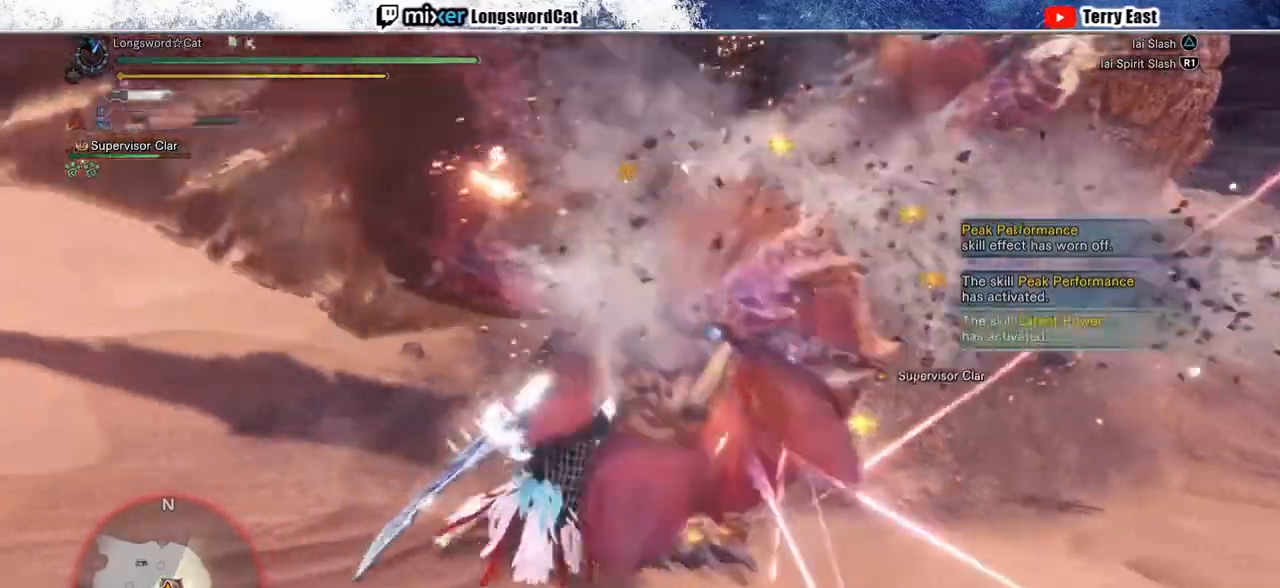
{"dt_ms": 500, "buttons": [], "left_stick": "center", "right_stick": "center", "events": []}
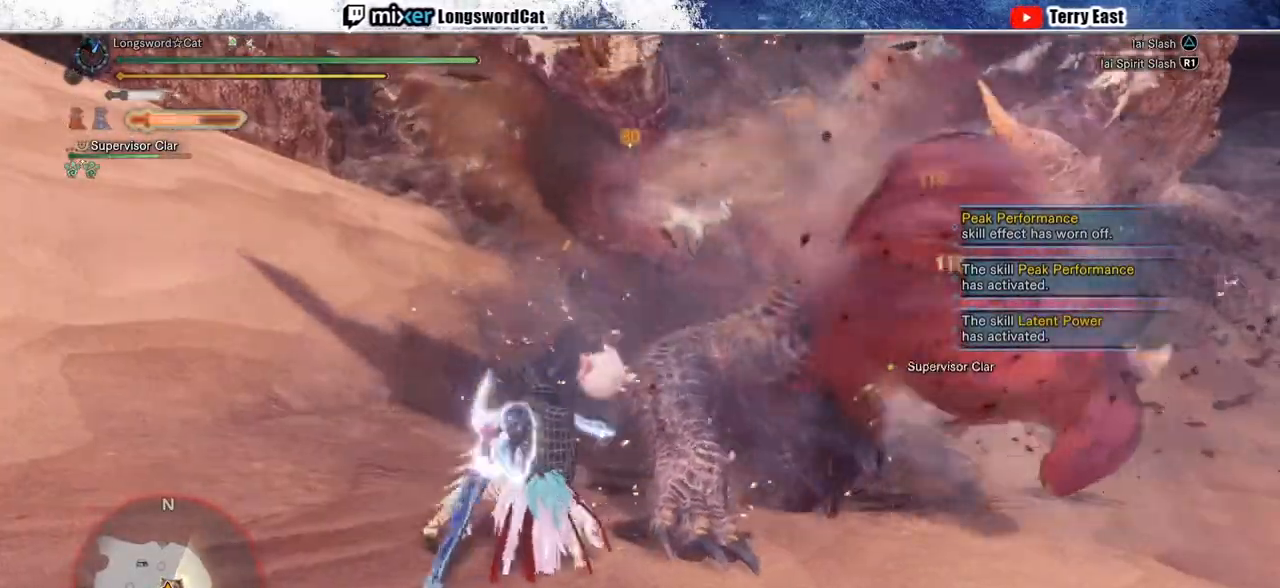
{"dt_ms": 500, "buttons": [], "left_stick": "center", "right_stick": "center", "events": [[33, "TRIANGLE", "down"], [133, "TRIANGLE", "up"], [200, "TRIANGLE", "down"], [217, "DPAD_RIGHT", "down"], [317, "TRIANGLE", "up"], [333, "DPAD_RIGHT", "up"], [383, "TRIANGLE", "down"], [433, "TRIANGLE", "up"]]}
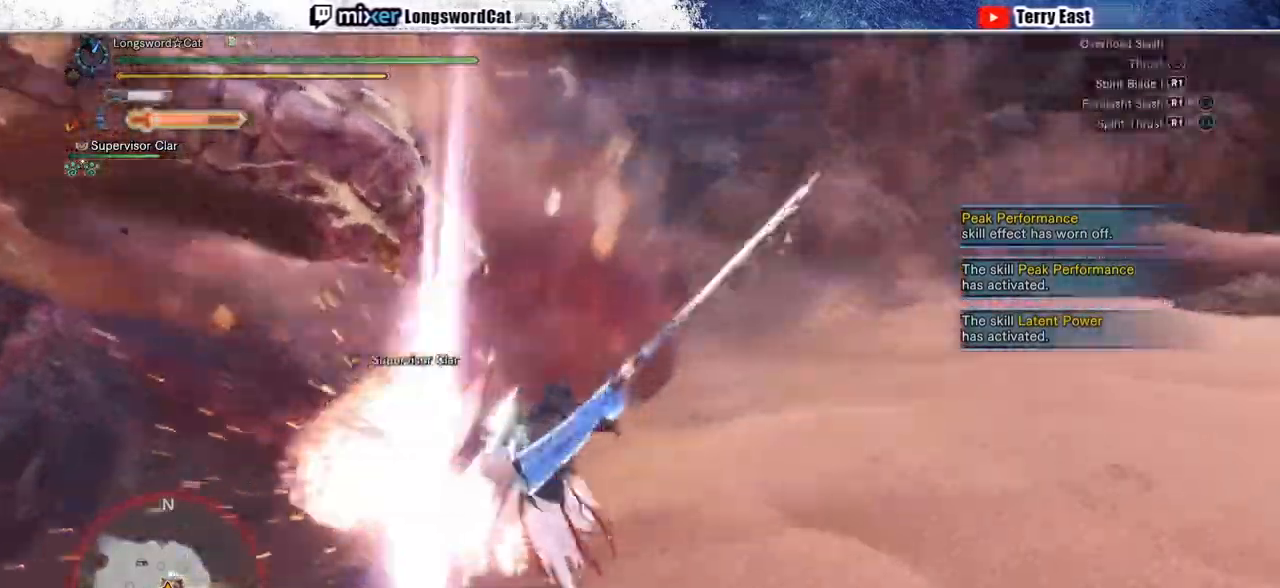
{"dt_ms": 500, "buttons": ["R1"], "left_stick": "center", "right_stick": "center", "events": [[100, "DPAD_LEFT", "down"], [100, "R1", "down"], [150, "DPAD_LEFT", "up"], [200, "R1", "up"], [267, "R1", "down"], [350, "R1", "up"], [417, "R1", "down"]]}
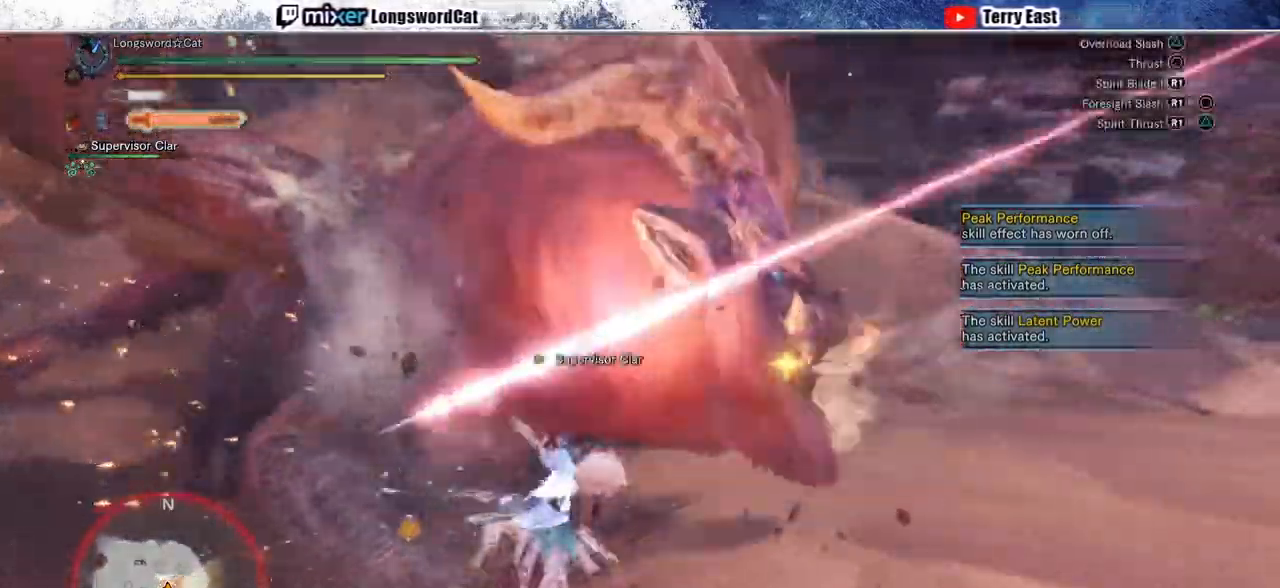
{"dt_ms": 500, "buttons": [], "left_stick": "center", "right_stick": "center", "events": [[17, "R1", "up"], [67, "R1", "down"], [100, "DPAD_LEFT", "down"], [150, "R1", "up"], [167, "DPAD_LEFT", "up"], [233, "R1", "down"], [317, "R1", "up"]]}
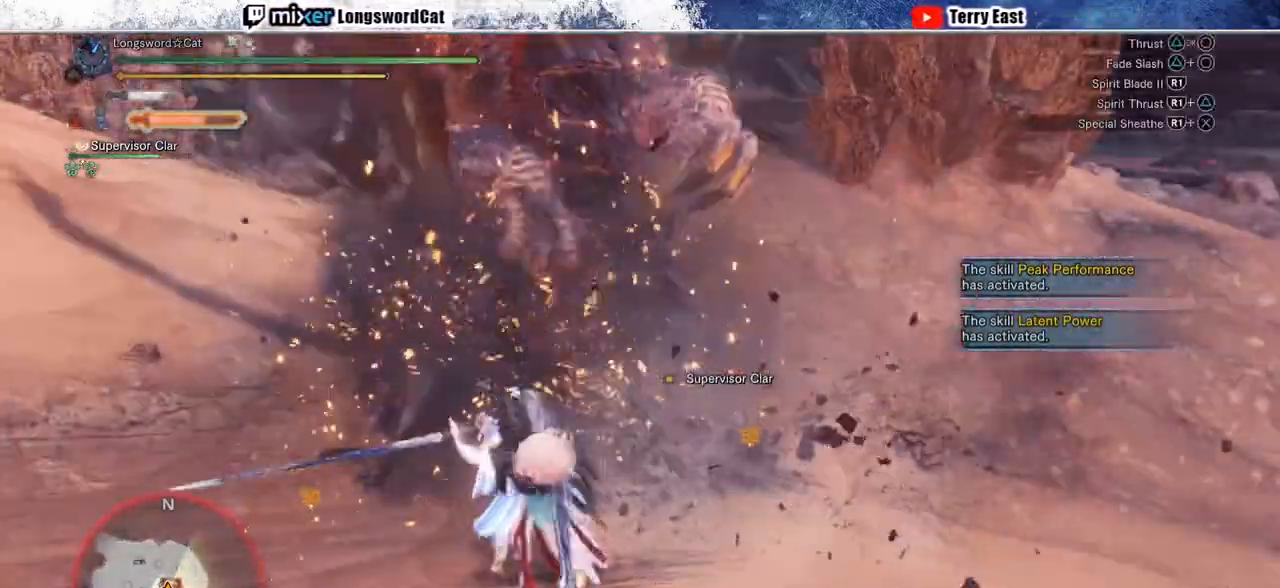
{"dt_ms": 500, "buttons": ["CIRCLE", "R1"], "left_stick": "center", "right_stick": "center", "events": [[217, "R1", "down"], [250, "CIRCLE", "down"], [350, "CIRCLE", "up"], [417, "CIRCLE", "down"]]}
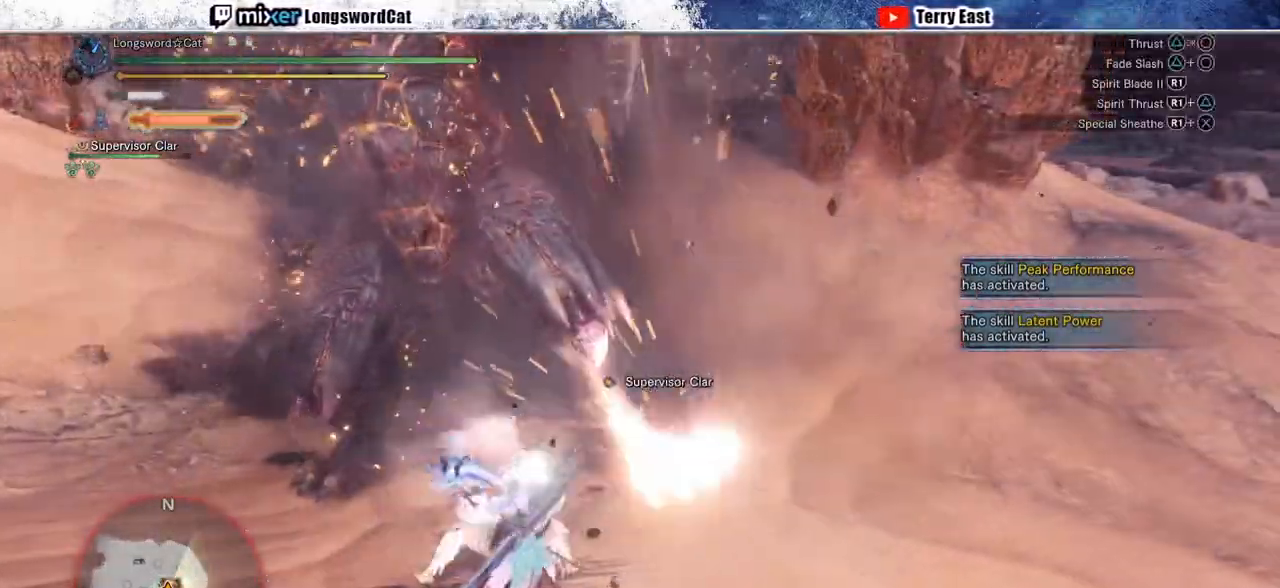
{"dt_ms": 500, "buttons": [], "left_stick": "center", "right_stick": "center", "events": [[17, "CIRCLE", "up"], [83, "CIRCLE", "down"], [367, "CIRCLE", "up"], [367, "R1", "up"]]}
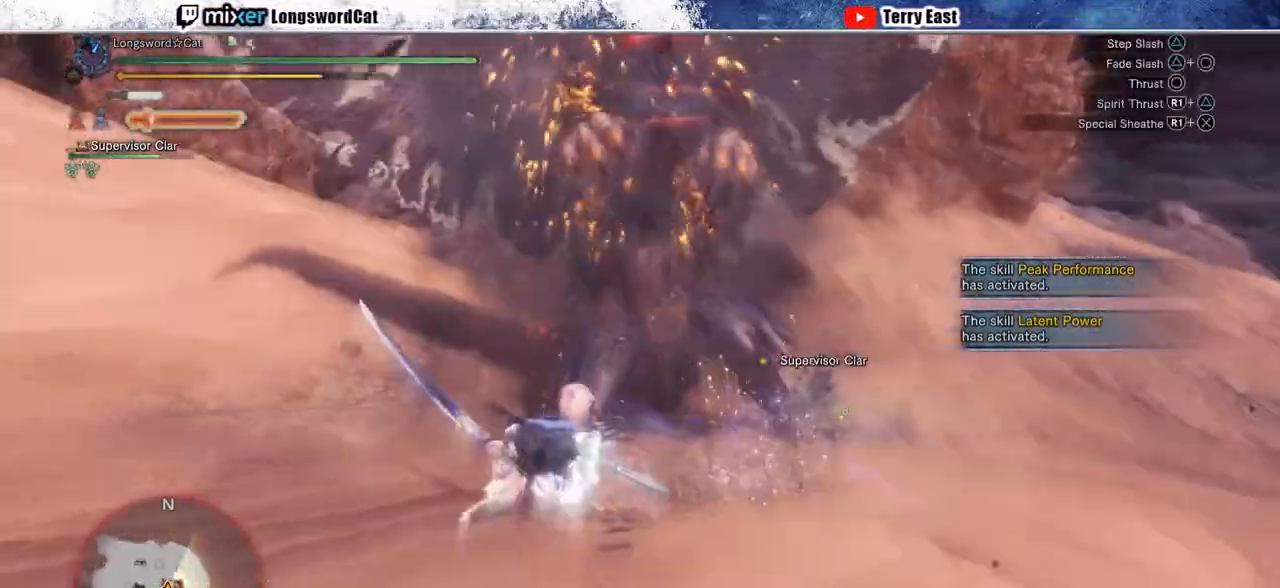
{"dt_ms": 500, "buttons": [], "left_stick": "center", "right_stick": "center", "events": [[33, "left_stick", "up-left"], [217, "R1", "down"], [300, "R1", "up"], [317, "left_stick", "up"], [383, "R1", "down"], [417, "left_stick", "center"], [467, "R1", "up"]]}
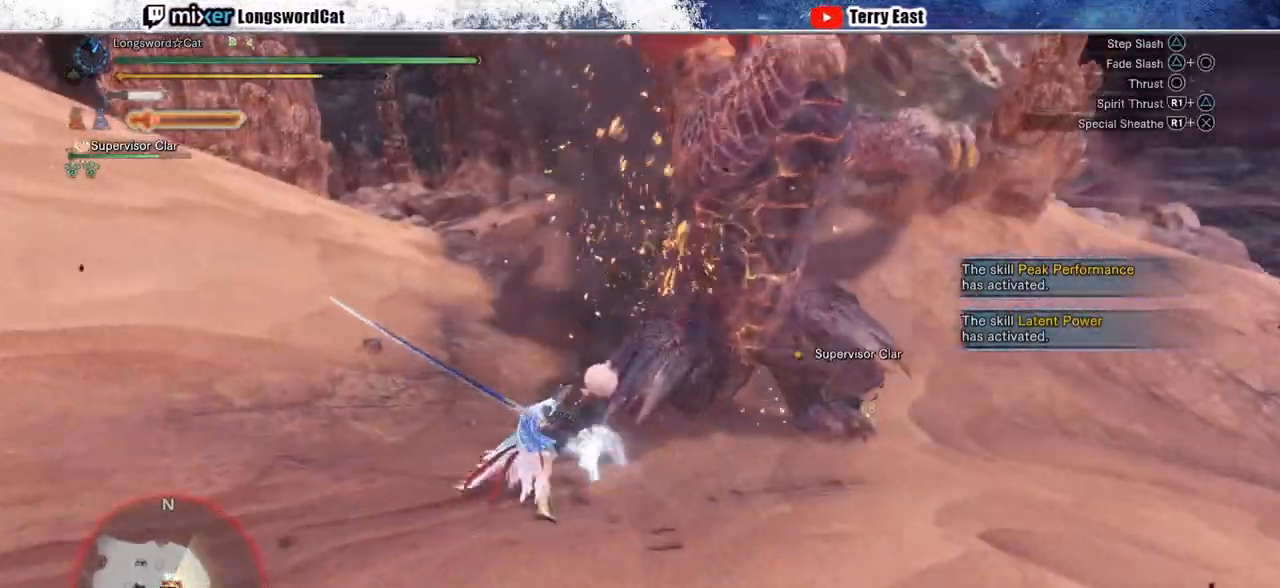
{"dt_ms": 500, "buttons": [], "left_stick": "center", "right_stick": "center", "events": [[50, "R1", "down"], [67, "DPAD_RIGHT", "down"], [133, "R1", "up"], [167, "DPAD_RIGHT", "up"], [217, "R1", "down"], [300, "R1", "up"], [367, "R1", "down"], [433, "R1", "up"]]}
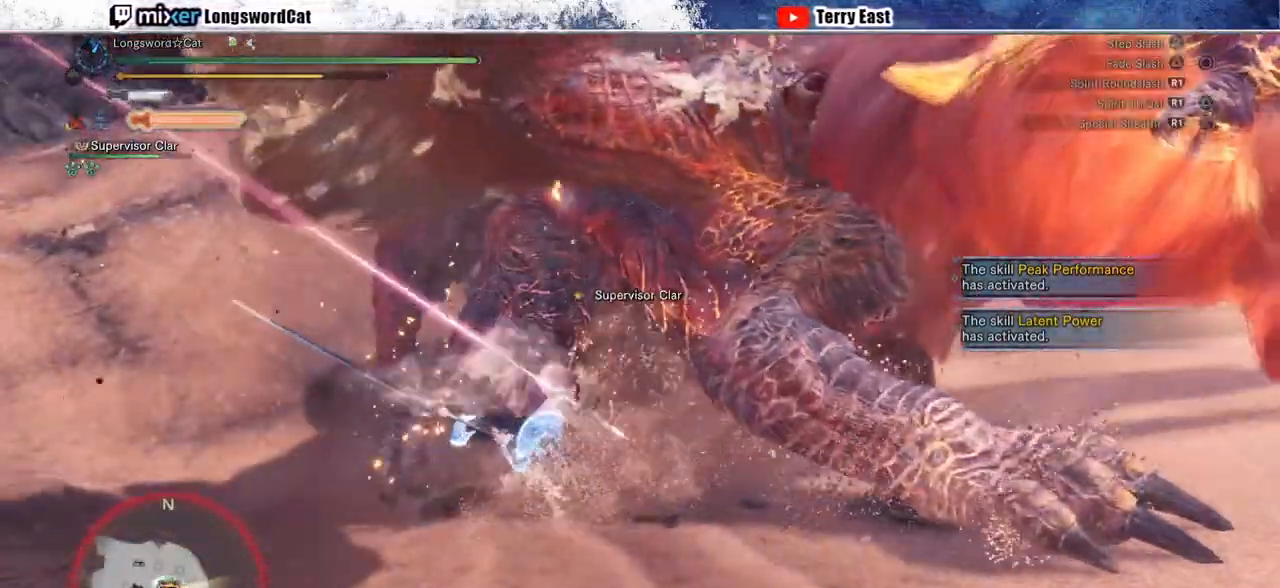
{"dt_ms": 500, "buttons": [], "left_stick": "center", "right_stick": "center", "events": [[17, "R1", "down"], [117, "R1", "up"], [150, "R1", "down"], [200, "DPAD_RIGHT", "down"], [283, "DPAD_RIGHT", "up"], [283, "R1", "up"]]}
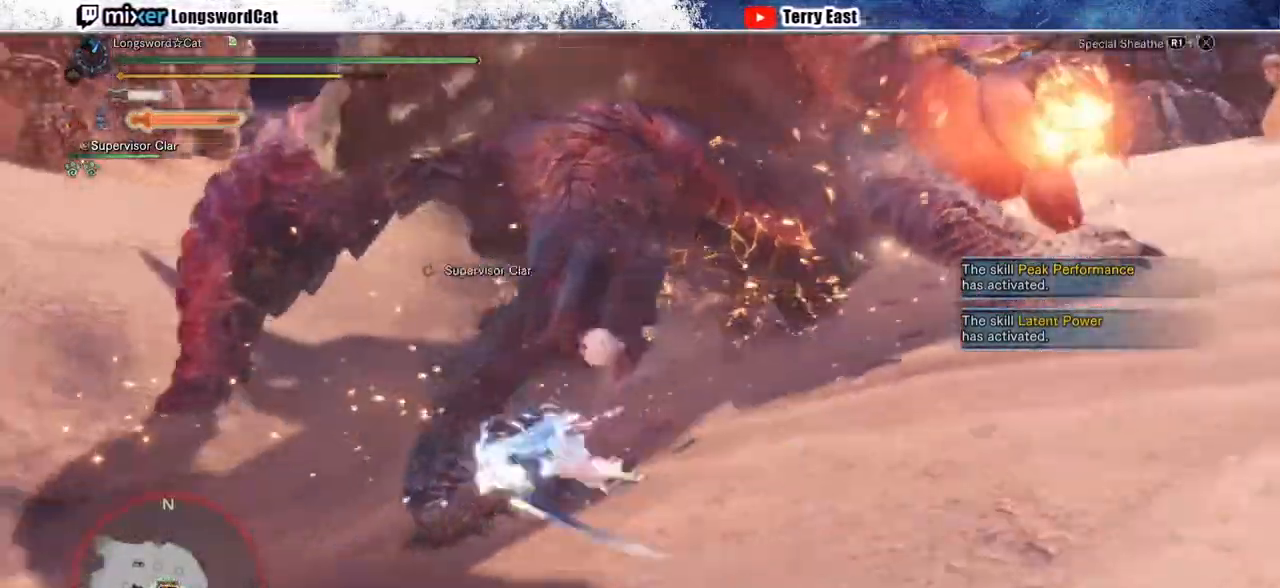
{"dt_ms": 500, "buttons": ["CROSS", "R1"], "left_stick": "up", "right_stick": "center", "events": [[50, "R1", "down"], [67, "CROSS", "down"], [83, "left_stick", "up"], [167, "CROSS", "up"], [233, "CROSS", "down"], [250, "L1", "down"], [317, "CROSS", "up"], [367, "L1", "up"], [383, "CROSS", "down"]]}
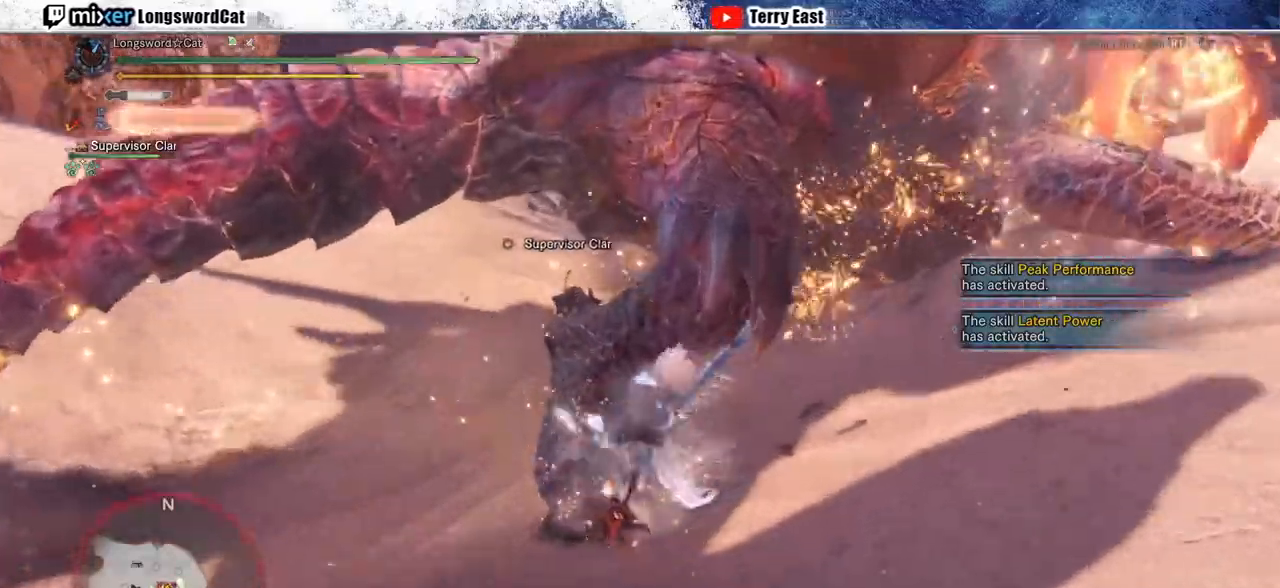
{"dt_ms": 500, "buttons": [], "left_stick": "center", "right_stick": "center", "events": [[167, "R1", "up"], [183, "CROSS", "up"], [200, "left_stick", "center"]]}
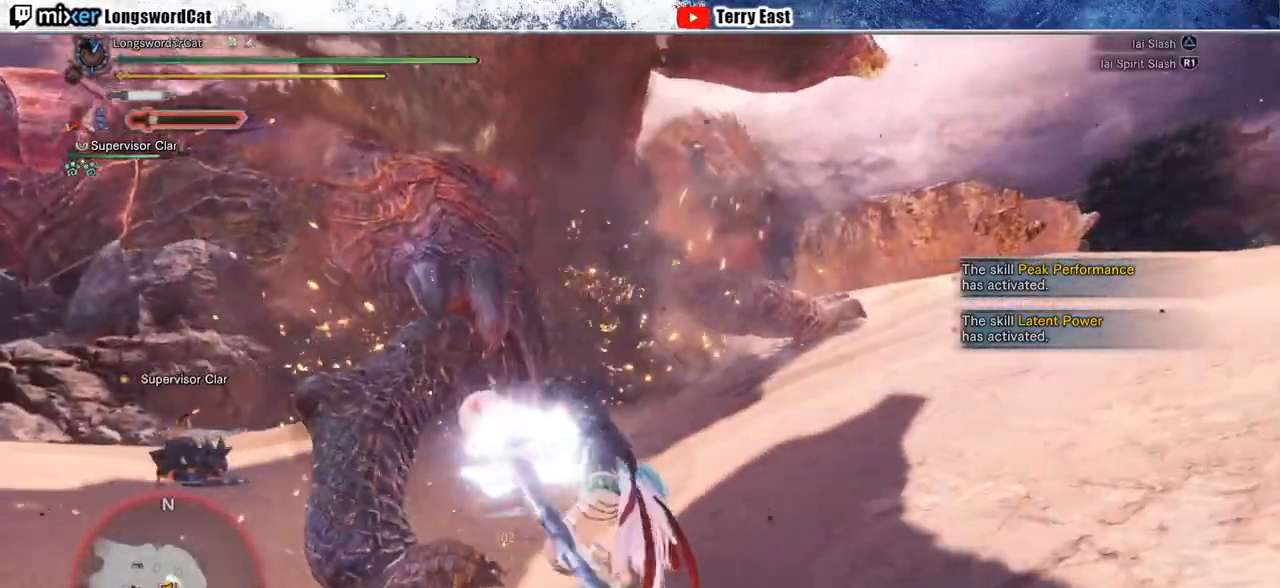
{"dt_ms": 500, "buttons": [], "left_stick": "up", "right_stick": "center", "events": [[83, "TRIANGLE", "down"], [167, "TRIANGLE", "up"], [250, "TRIANGLE", "down"], [333, "TRIANGLE", "up"], [417, "TRIANGLE", "down"], [467, "left_stick", "up"], [483, "TRIANGLE", "up"]]}
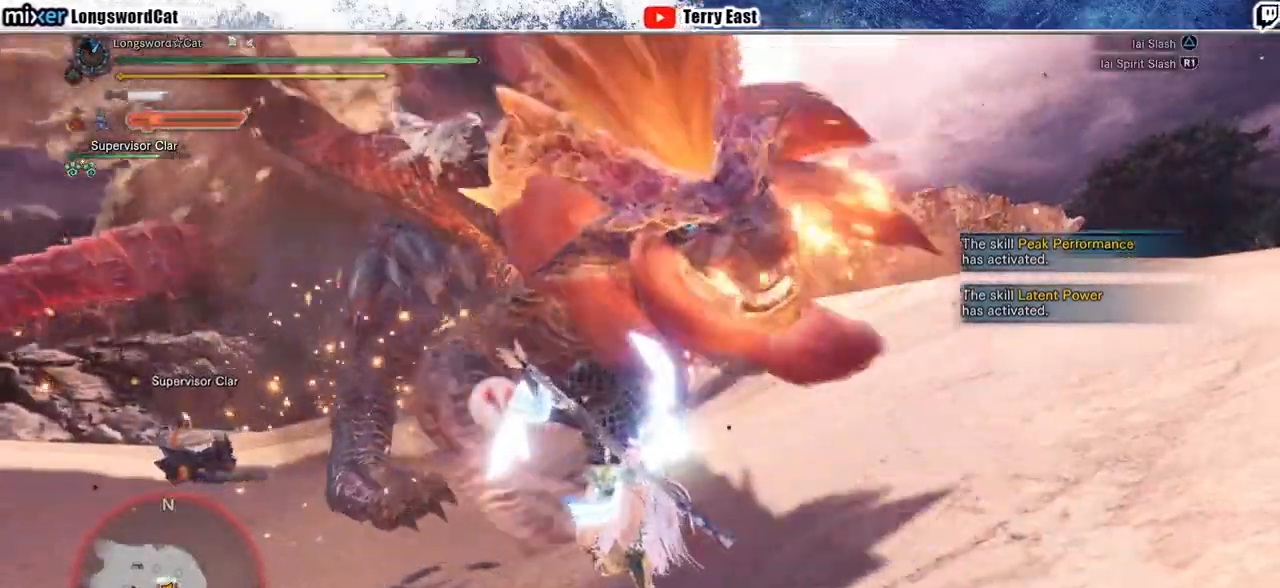
{"dt_ms": 500, "buttons": [], "left_stick": "center", "right_stick": "center", "events": [[83, "TRIANGLE", "down"], [150, "TRIANGLE", "up"], [250, "TRIANGLE", "down"], [350, "TRIANGLE", "up"], [383, "CROSS", "down"], [467, "left_stick", "center"], [500, "CROSS", "up"]]}
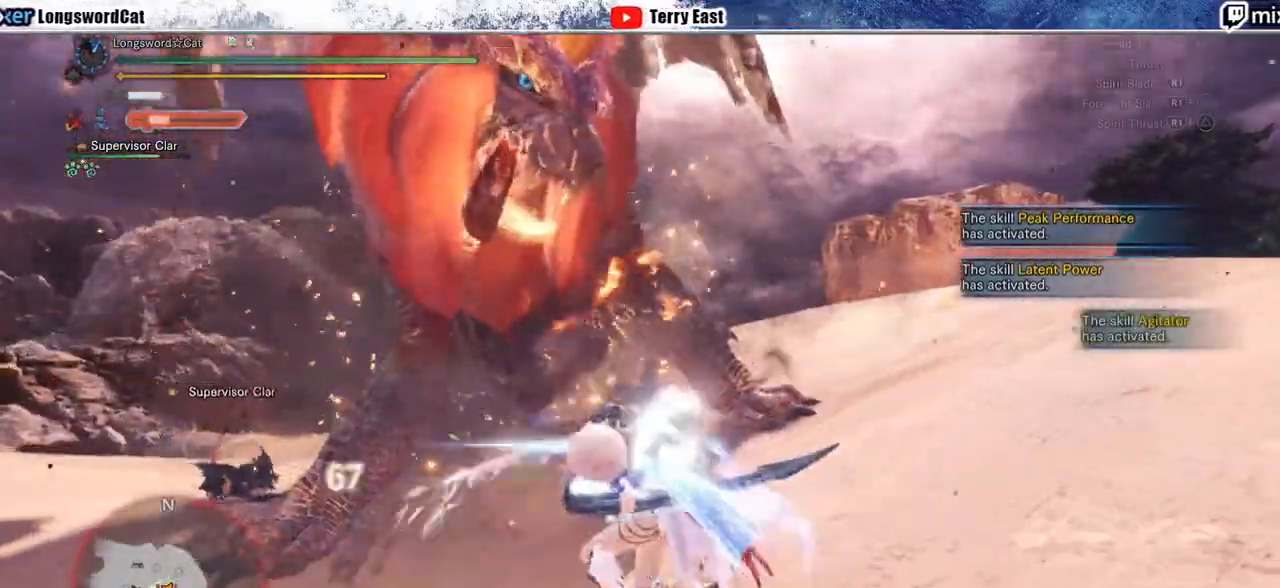
{"dt_ms": 500, "buttons": ["CROSS"], "left_stick": "center", "right_stick": "center", "events": [[183, "DPAD_RIGHT", "down"], [233, "DPAD_RIGHT", "up"], [483, "CROSS", "down"]]}
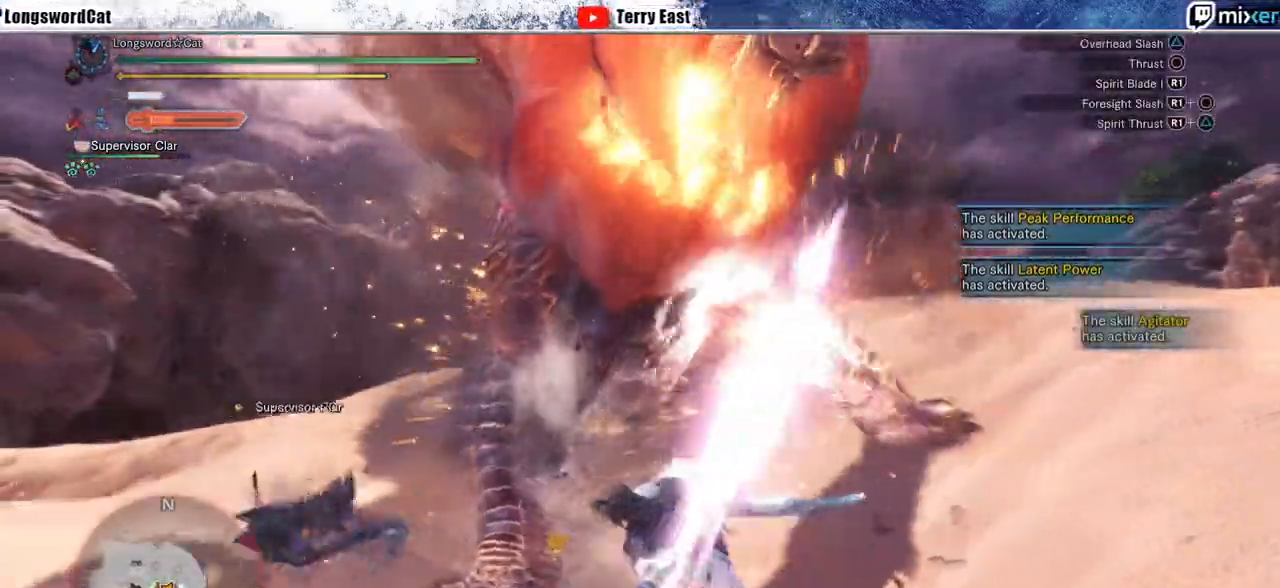
{"dt_ms": 500, "buttons": ["CROSS"], "left_stick": "center", "right_stick": "center", "events": [[233, "CROSS", "up"], [300, "CROSS", "down"]]}
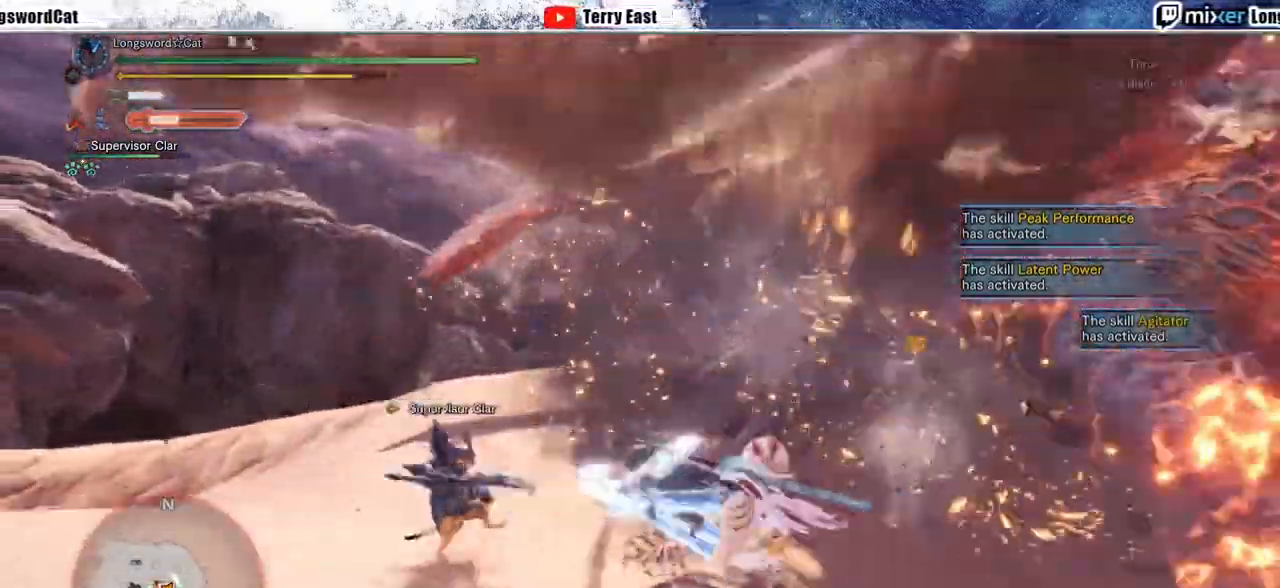
{"dt_ms": 500, "buttons": ["TRIANGLE", "R1"], "left_stick": "right", "right_stick": "center", "events": [[233, "CROSS", "up"], [283, "left_stick", "right"], [300, "CROSS", "down"], [450, "R1", "down"], [467, "TRIANGLE", "down"], [500, "CROSS", "up"]]}
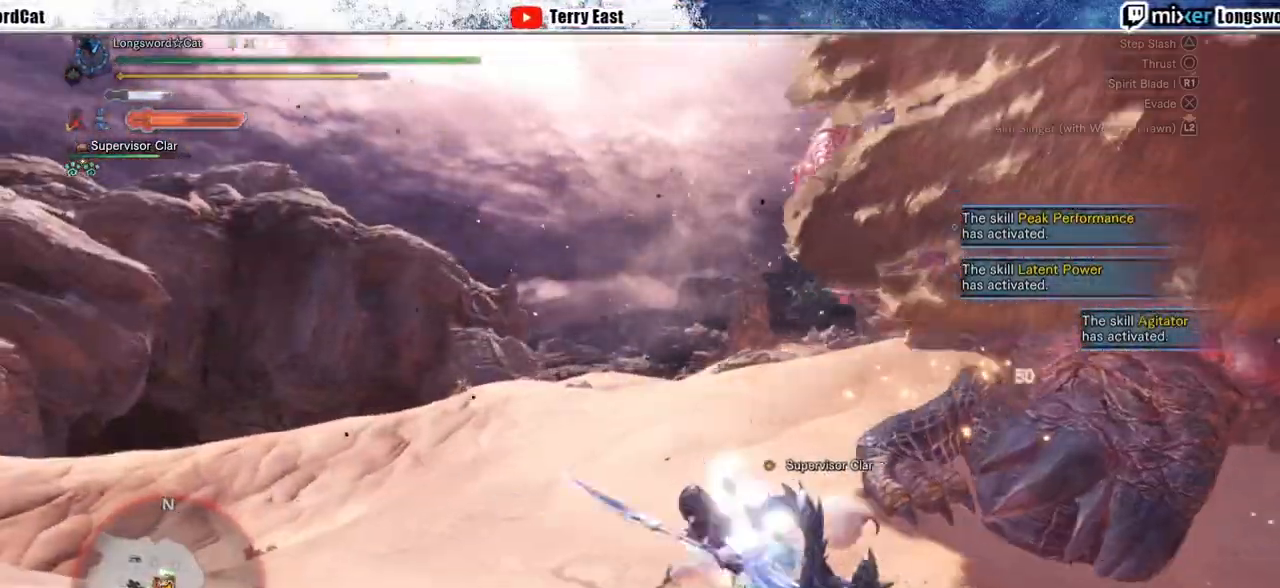
{"dt_ms": 500, "buttons": ["TRIANGLE", "R1"], "left_stick": "right", "right_stick": "center", "events": []}
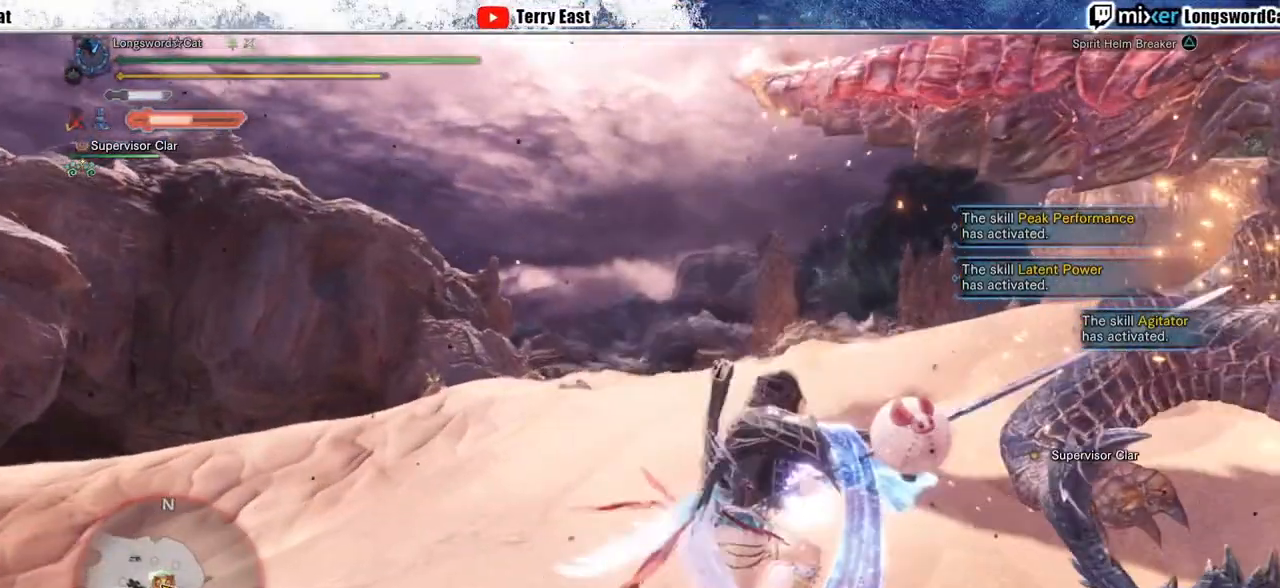
{"dt_ms": 1000, "buttons": [], "left_stick": "up-right", "right_stick": "center"}
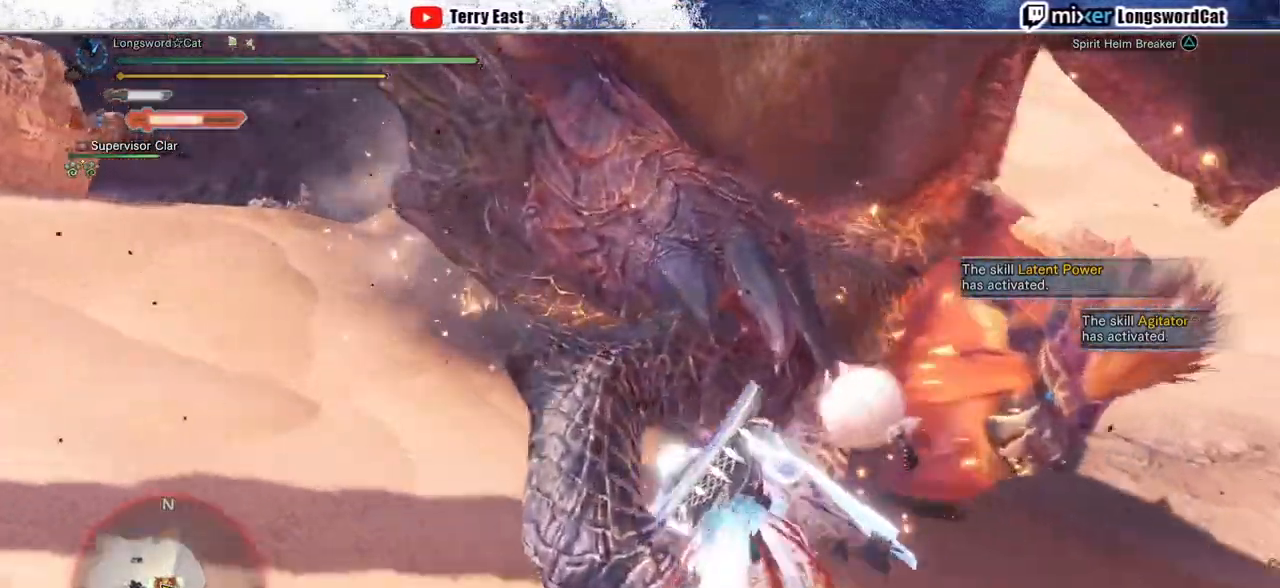
{"dt_ms": 500, "buttons": [], "left_stick": "up-right", "right_stick": "center", "events": [[300, "right_stick", "down-right"], [433, "right_stick", "center"]]}
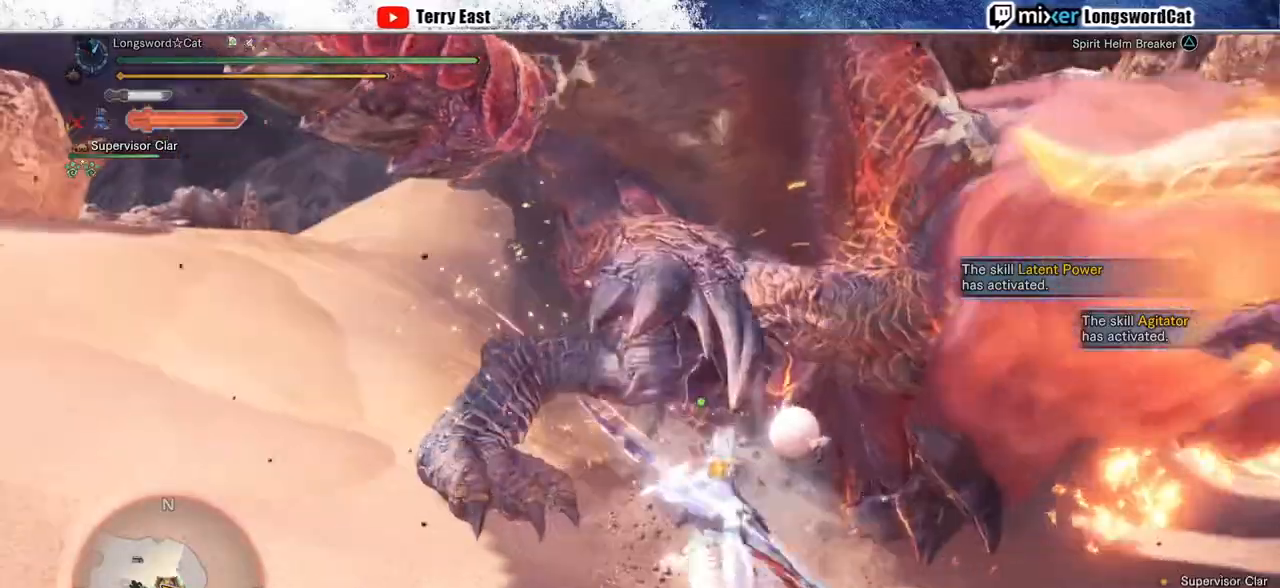
{"dt_ms": 500, "buttons": [], "left_stick": "up", "right_stick": "center", "events": [[133, "left_stick", "up"]]}